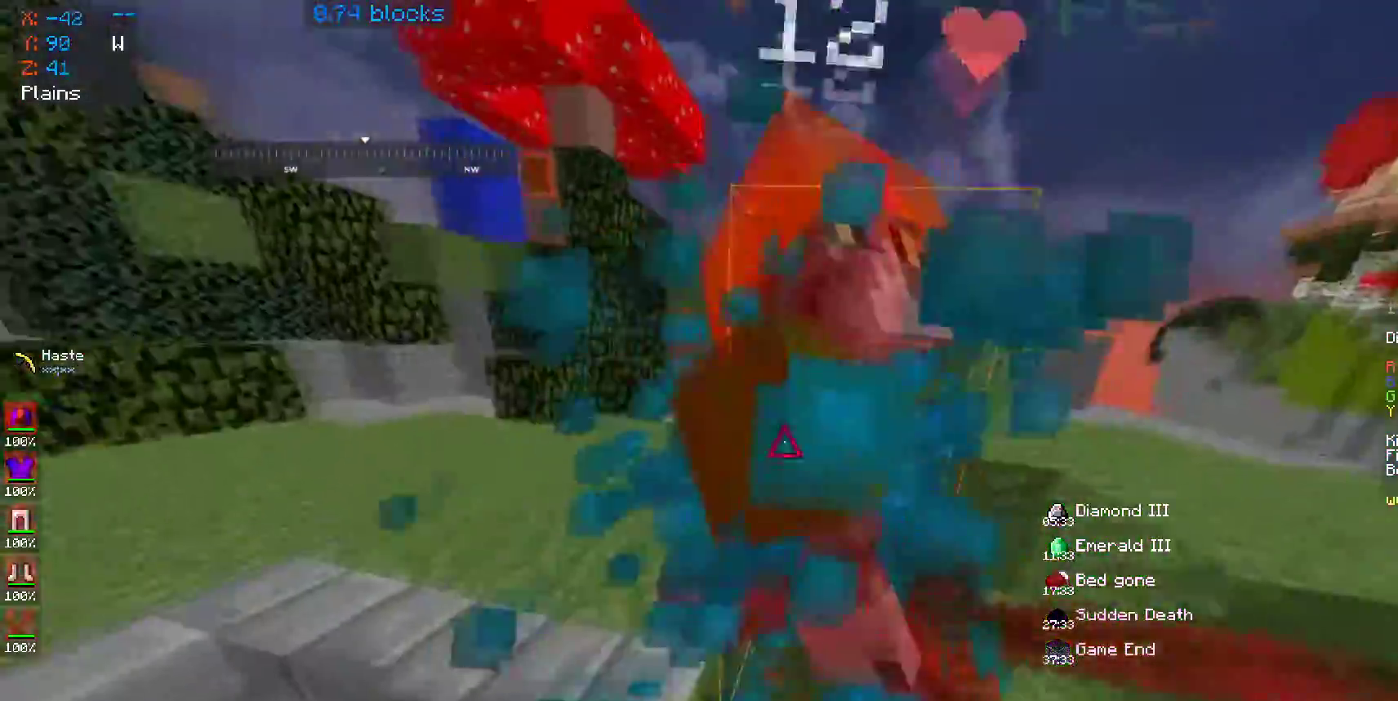
Gameplay with keyboard and mouse; each line is a JSON object with the keys and mouse buttons held at the frame after it. "events" lists presses ("down") and releases ("up") of "a", "d", "s", "space", "w", "mouse_left" and "mouse_right" between this image and that frame as [ms after this image, input, new state], when the widget could be followed in between. "mouse_left", "mouse_right" = the "left", "right" buttons of the "mouse" list. No other keys are recorded. Fast repeated clicks can show as one long hold. Mouse movement is not recorded.
{"keys": ["a", "w"], "mouse": [], "events": [[100, "mouse_left", "up"], [150, "mouse_left", "down"], [200, "a", "down"], [200, "w", "up"], [250, "mouse_left", "up"], [283, "mouse_left", "down"], [400, "mouse_left", "up"], [450, "mouse_left", "down"], [500, "mouse_left", "up"], [500, "w", "down"]]}
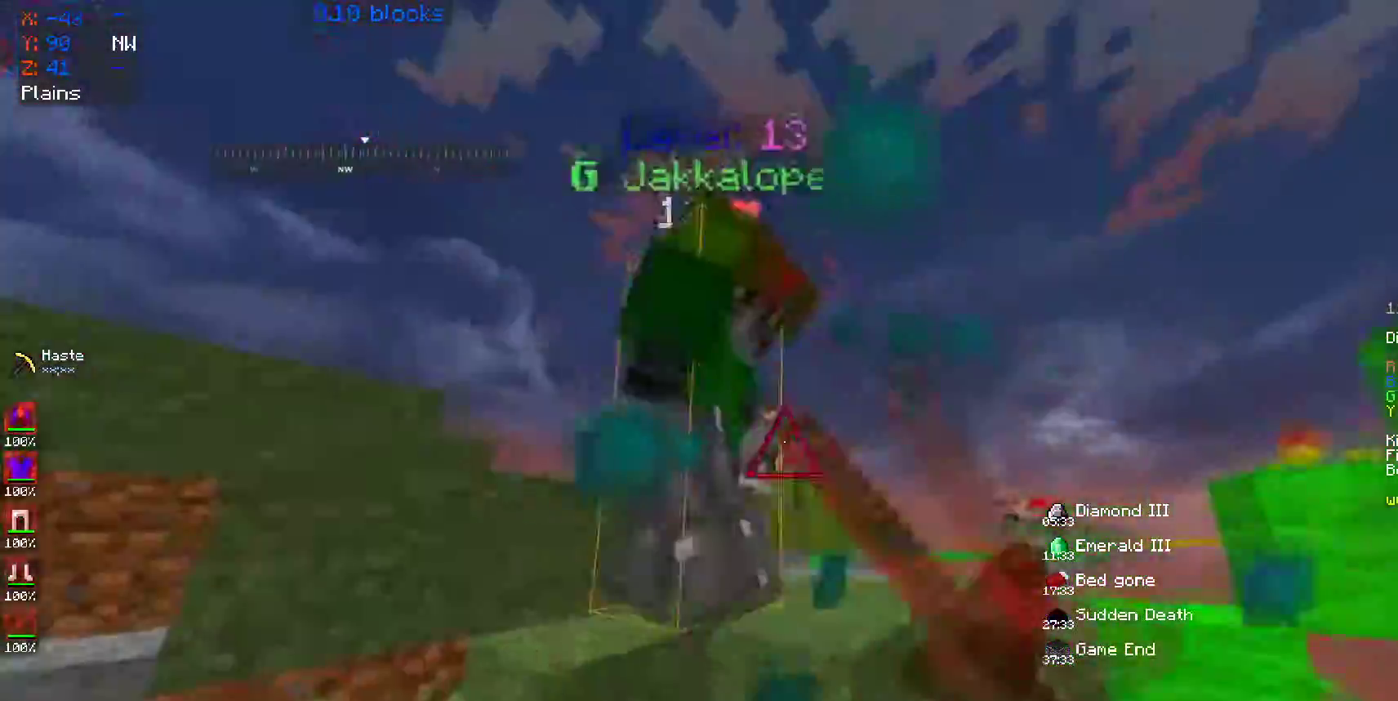
{"keys": ["a"], "mouse": ["left"], "events": [[50, "mouse_left", "down"], [150, "mouse_left", "up"], [200, "mouse_left", "down"], [300, "mouse_left", "up"], [350, "mouse_left", "down"], [450, "mouse_left", "up"], [450, "w", "up"], [500, "mouse_left", "down"]]}
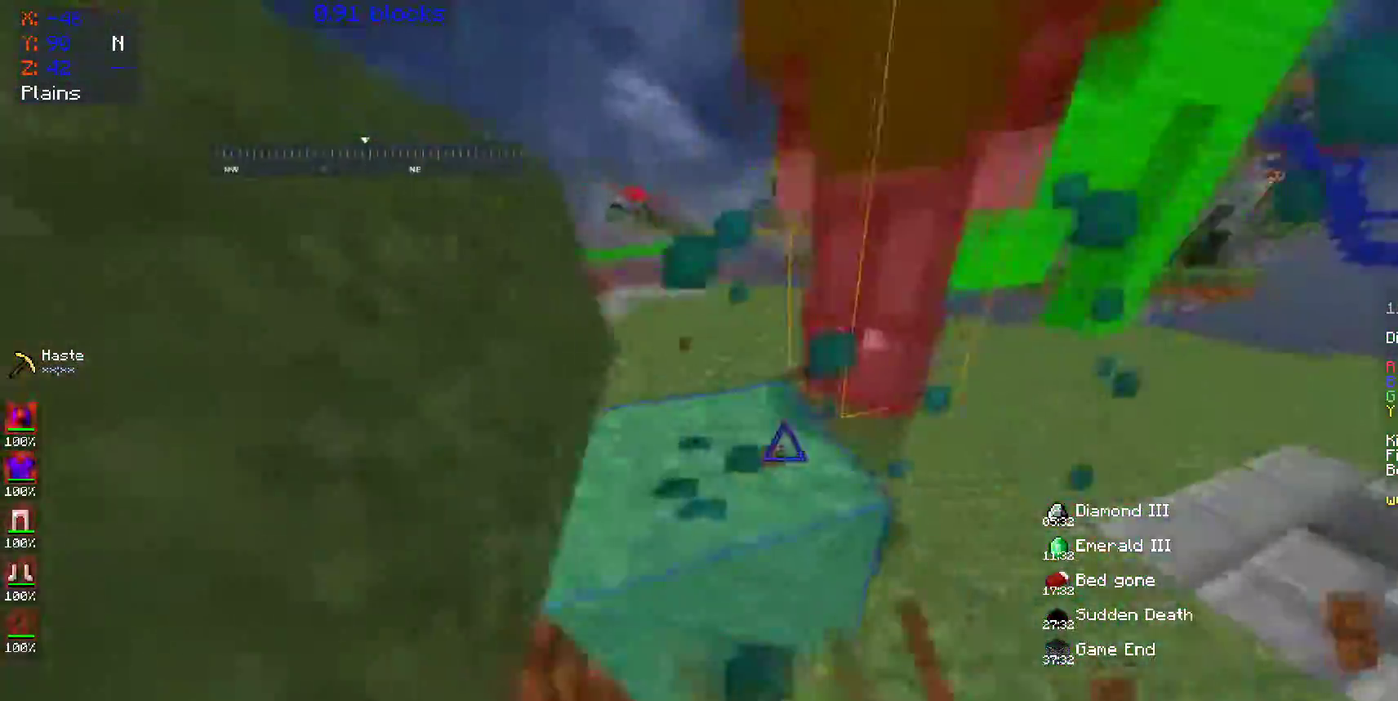
{"keys": ["a", "w"], "mouse": ["left"], "events": [[100, "mouse_left", "up"], [150, "mouse_left", "down"], [150, "w", "down"], [200, "a", "up"], [250, "mouse_left", "up"], [300, "mouse_left", "down"], [350, "space", "down"], [400, "mouse_left", "up"], [450, "a", "down"], [450, "mouse_left", "down"], [500, "space", "up"]]}
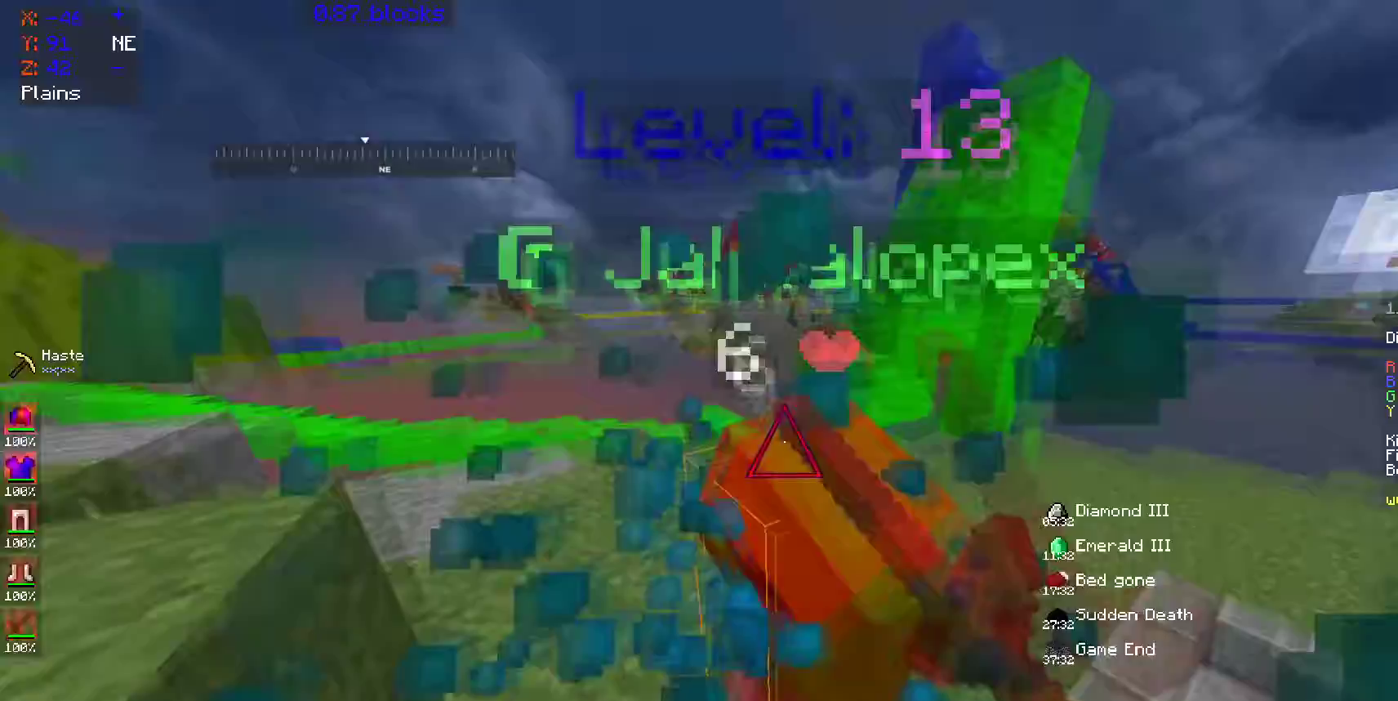
{"keys": ["w"], "mouse": ["left"], "events": [[50, "mouse_left", "up"], [100, "mouse_left", "down"], [150, "a", "up"], [150, "mouse_left", "up"], [250, "mouse_left", "down"], [350, "mouse_left", "up"], [400, "mouse_left", "down"], [450, "mouse_left", "up"], [500, "mouse_left", "down"]]}
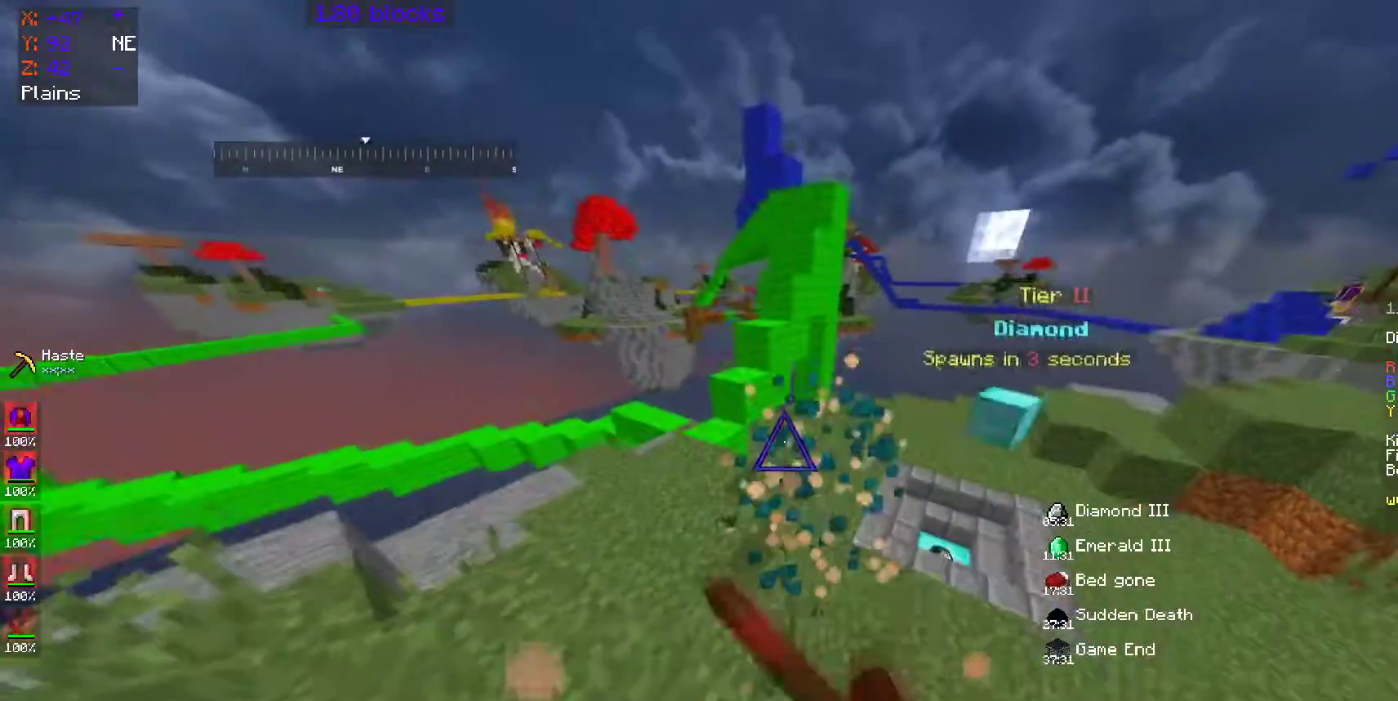
{"keys": ["w"], "mouse": [], "events": [[100, "mouse_left", "up"], [350, "space", "down"], [500, "space", "up"]]}
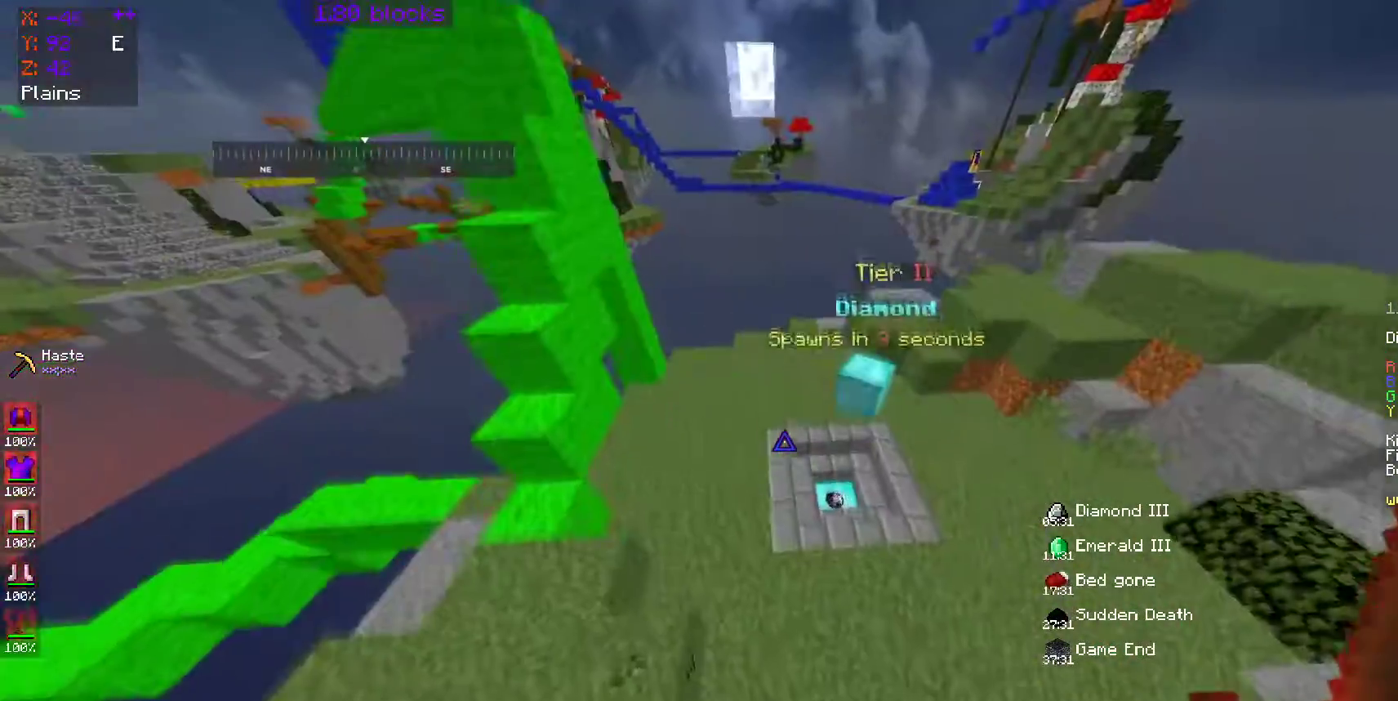
{"keys": ["d", "w"], "mouse": [], "events": [[150, "d", "down"]]}
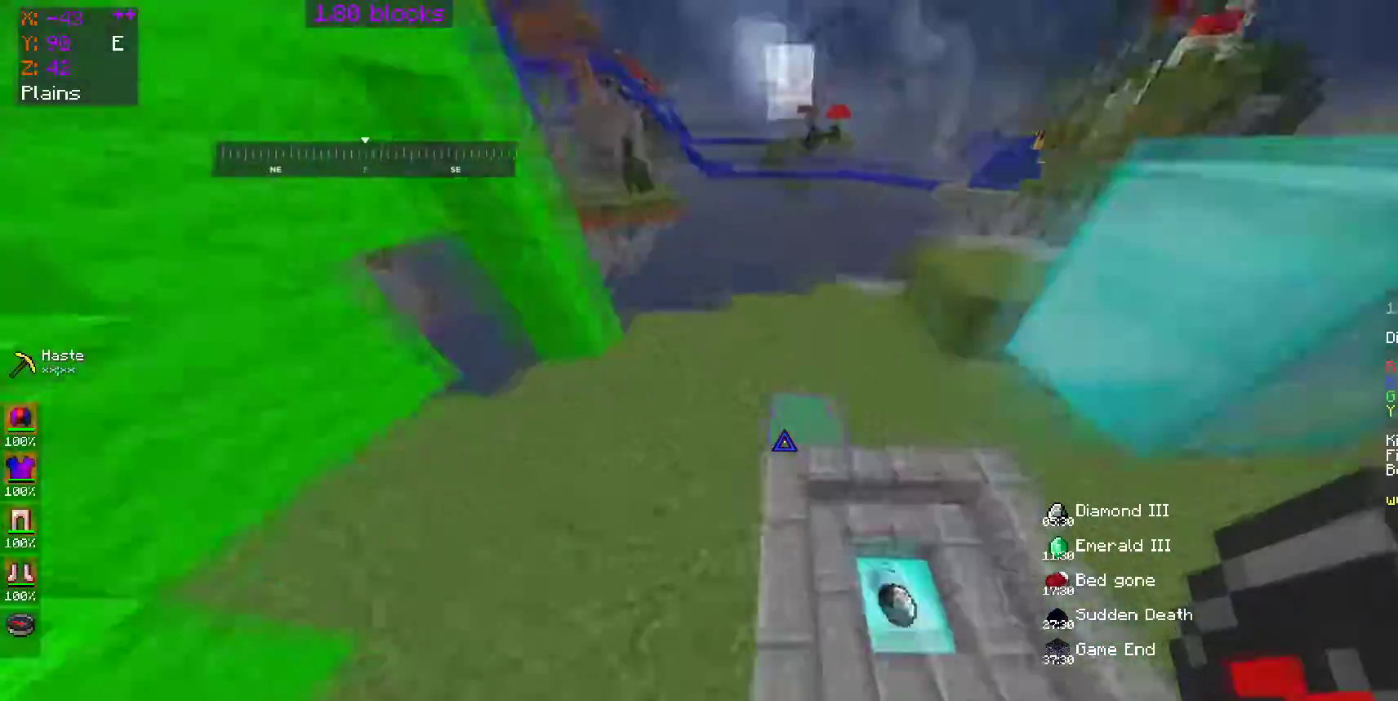
{"keys": ["w"], "mouse": [], "events": [[100, "a", "down"], [100, "d", "up"], [500, "a", "up"]]}
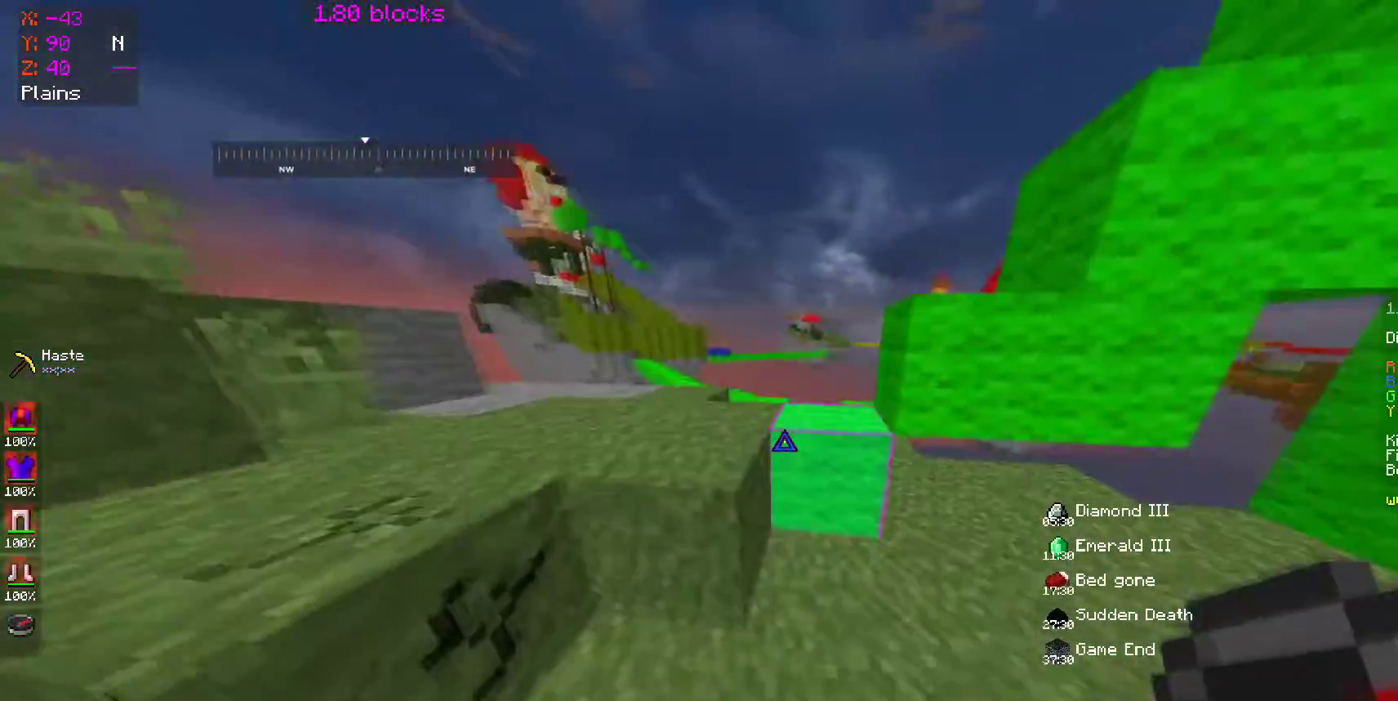
{"keys": ["w"], "mouse": [], "events": [[100, "space", "down"], [200, "space", "up"]]}
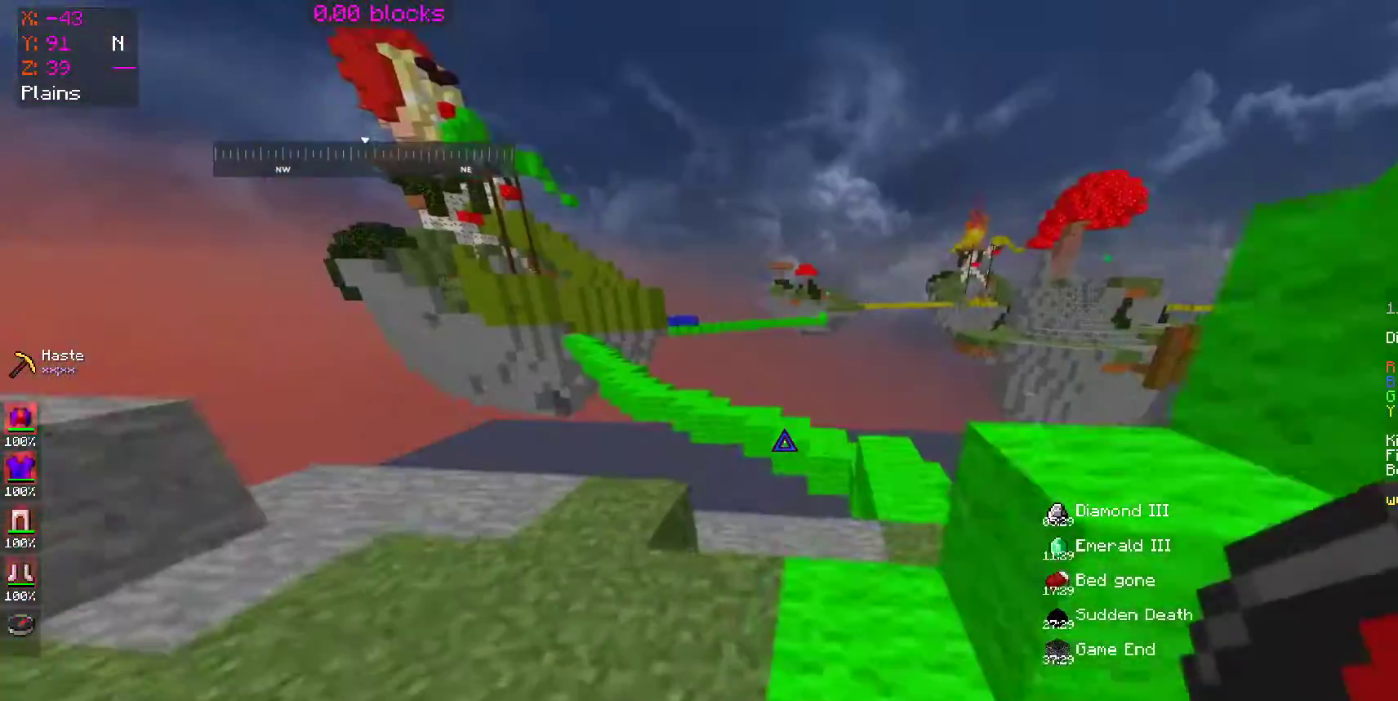
{"keys": ["w"], "mouse": [], "events": [[300, "space", "down"], [500, "space", "up"]]}
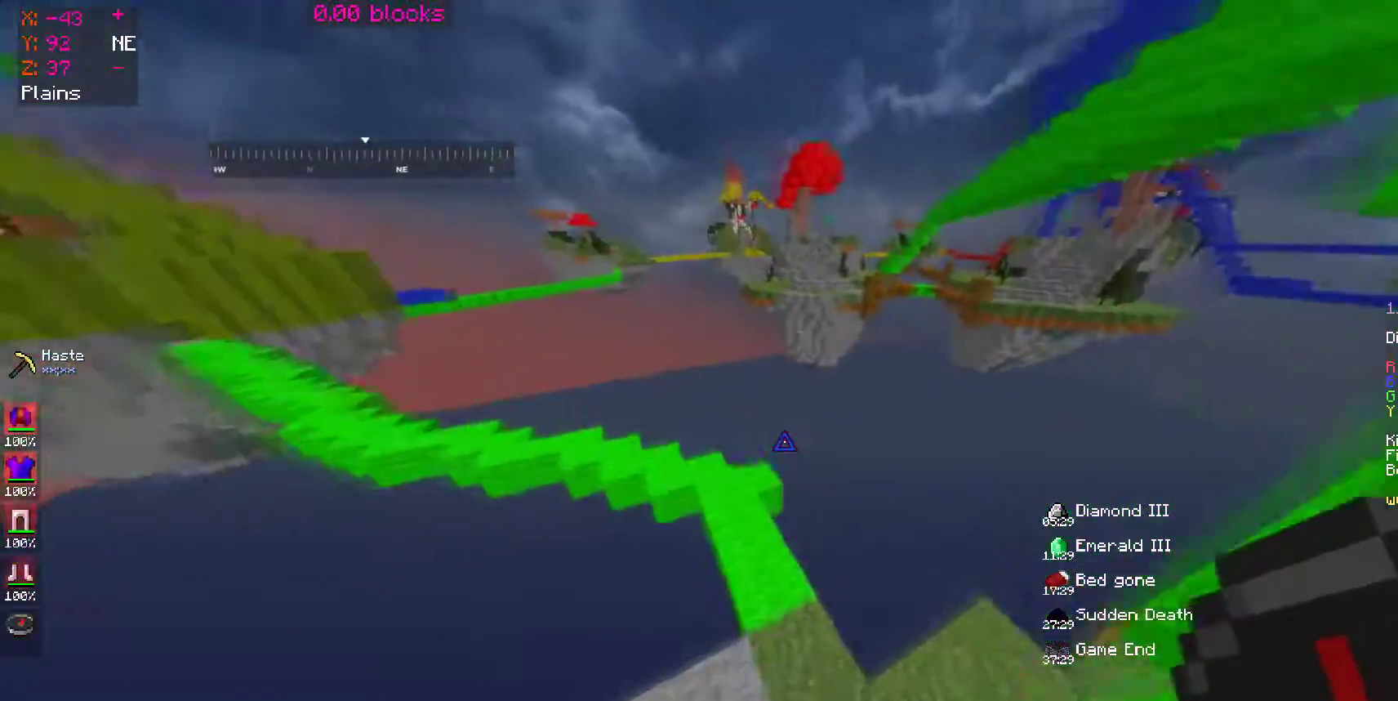
{"keys": ["space", "w"], "mouse": [], "events": [[400, "space", "down"]]}
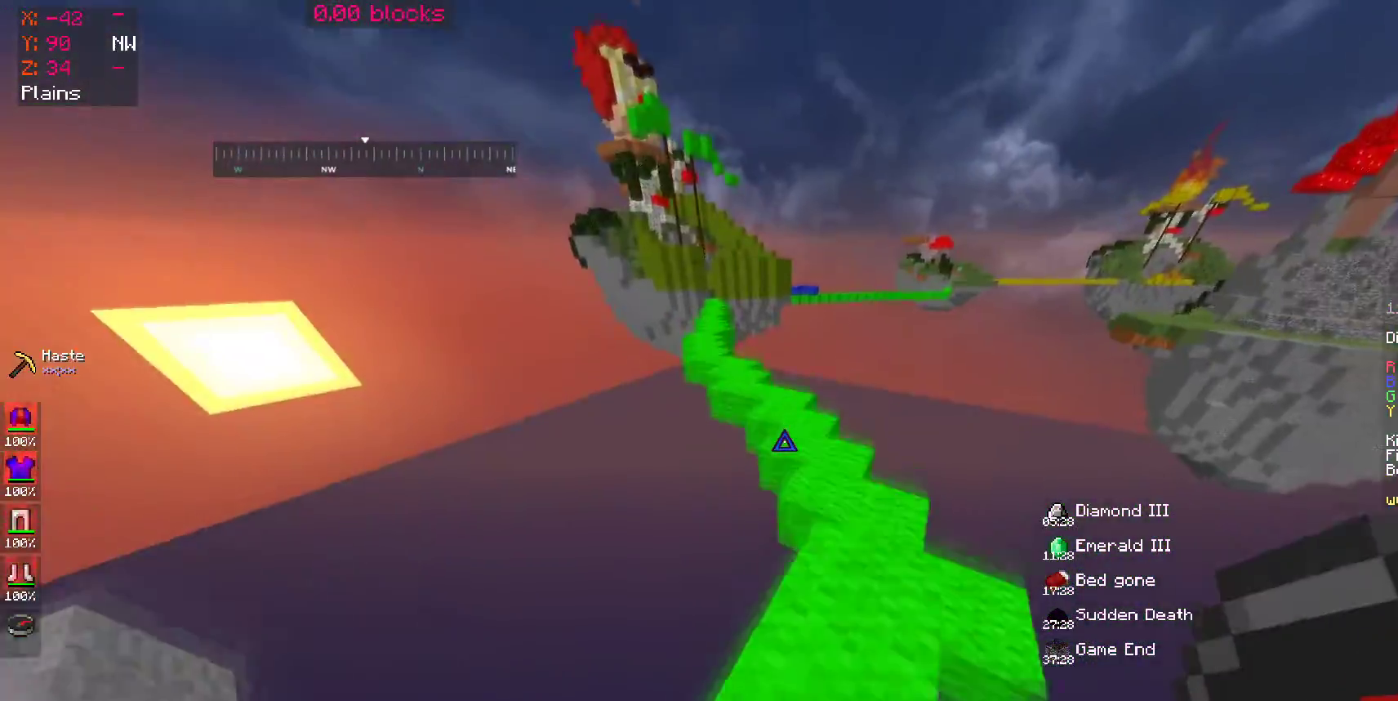
{"keys": ["space", "w"], "mouse": [], "events": [[150, "space", "up"], [500, "space", "down"]]}
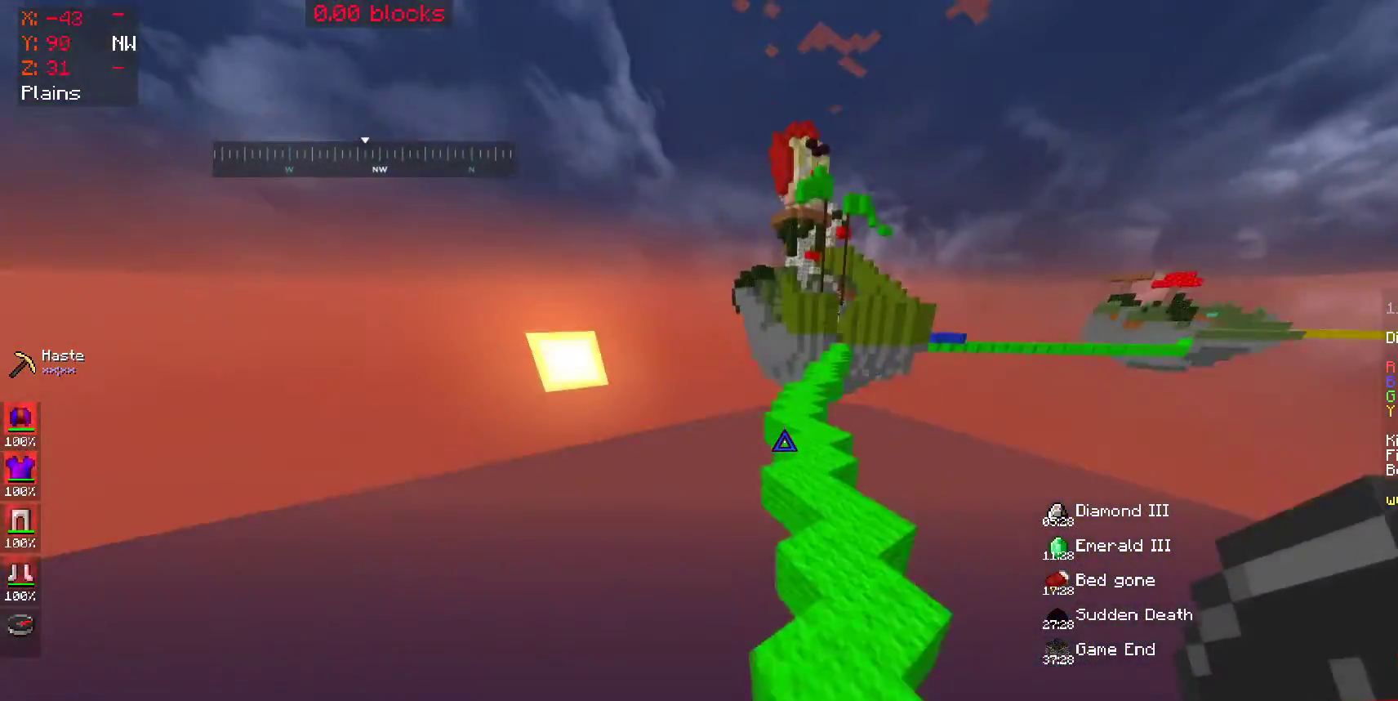
{"keys": ["a", "space", "w"], "mouse": [], "events": [[450, "a", "down"]]}
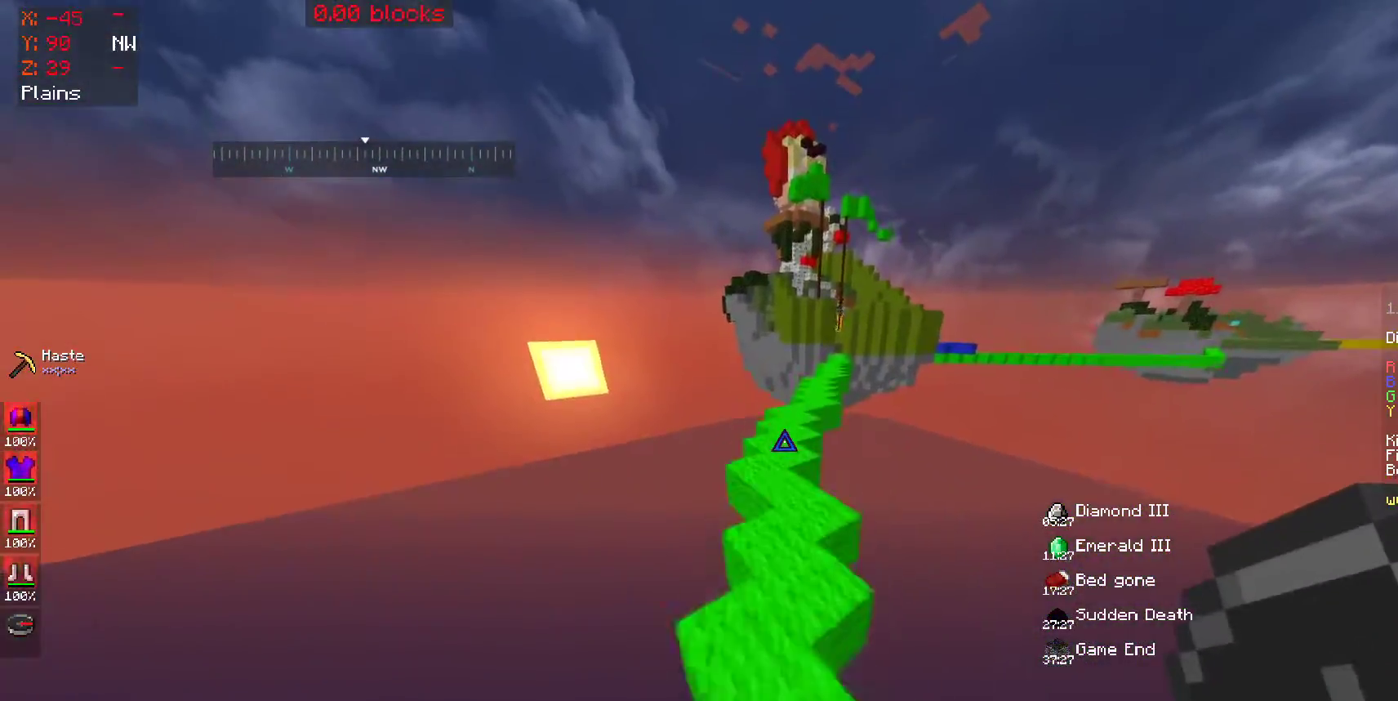
{"keys": ["space", "w"], "mouse": [], "events": [[50, "a", "up"], [350, "mouse_left", "down"], [400, "mouse_left", "up"]]}
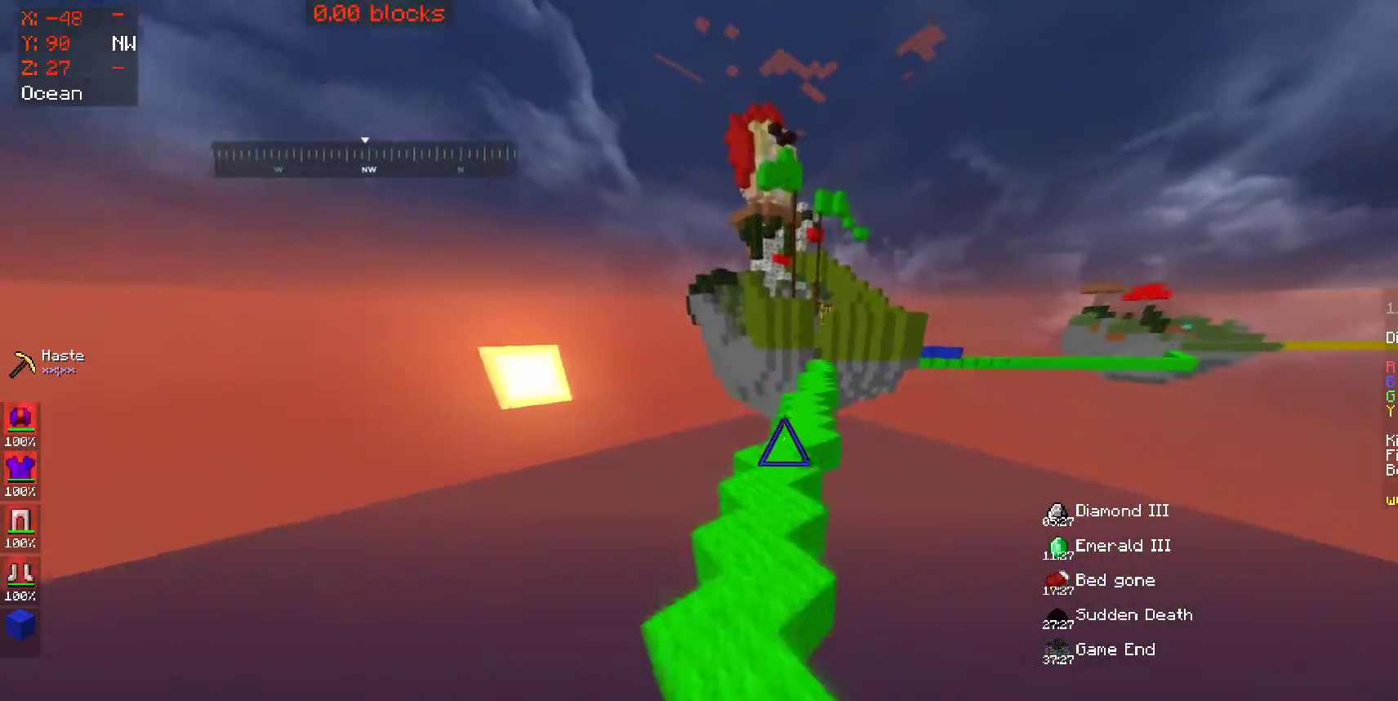
{"keys": ["space", "w"], "mouse": [], "events": [[250, "mouse_left", "down"], [350, "mouse_left", "up"]]}
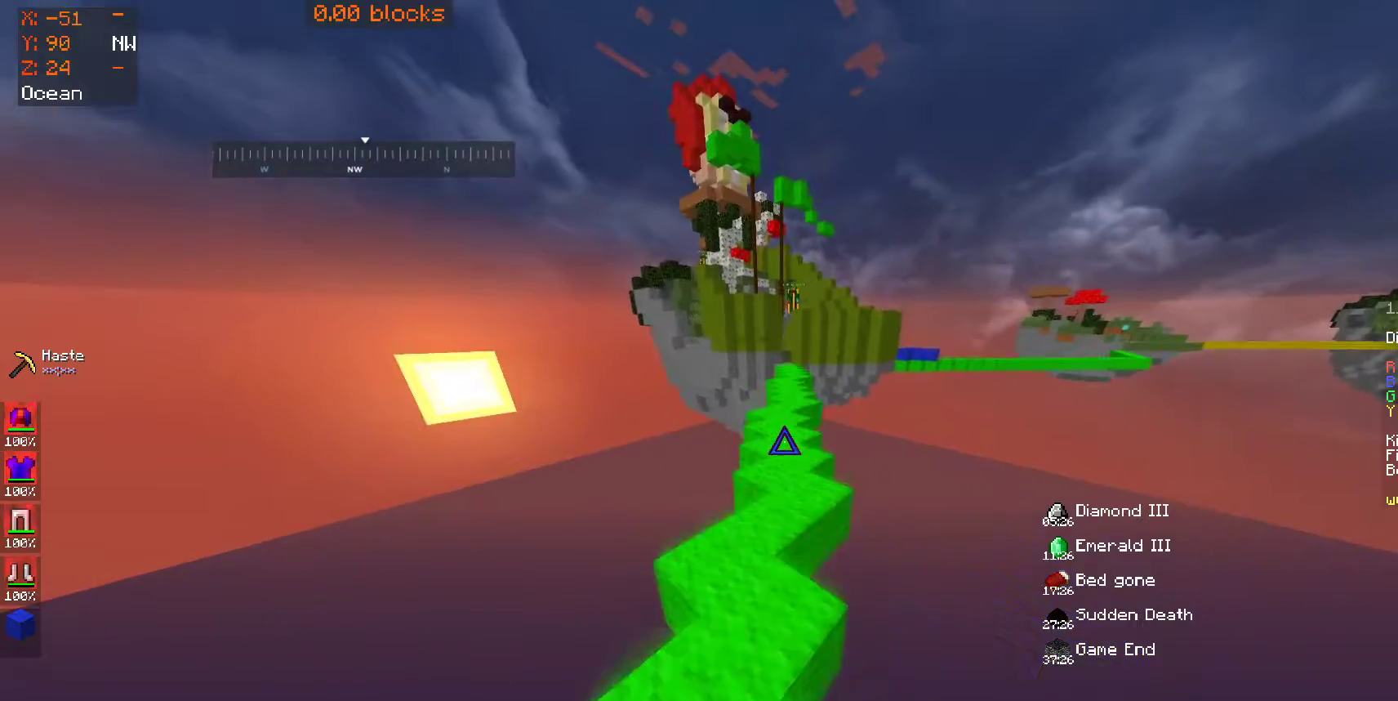
{"keys": ["space", "w"], "mouse": ["left"], "events": [[500, "mouse_left", "down"]]}
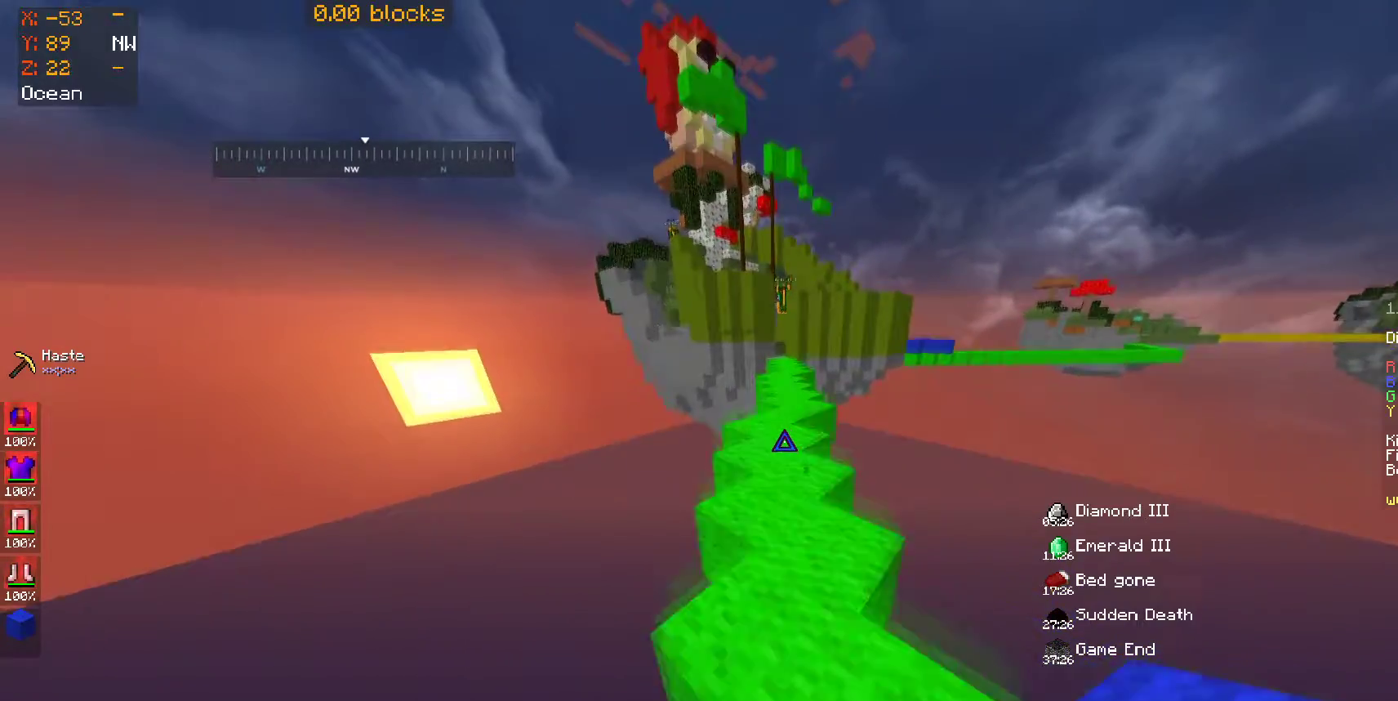
{"keys": ["space", "w"], "mouse": [], "events": [[50, "mouse_left", "up"], [250, "mouse_left", "down"], [300, "mouse_left", "up"], [450, "mouse_left", "down"], [500, "mouse_left", "up"]]}
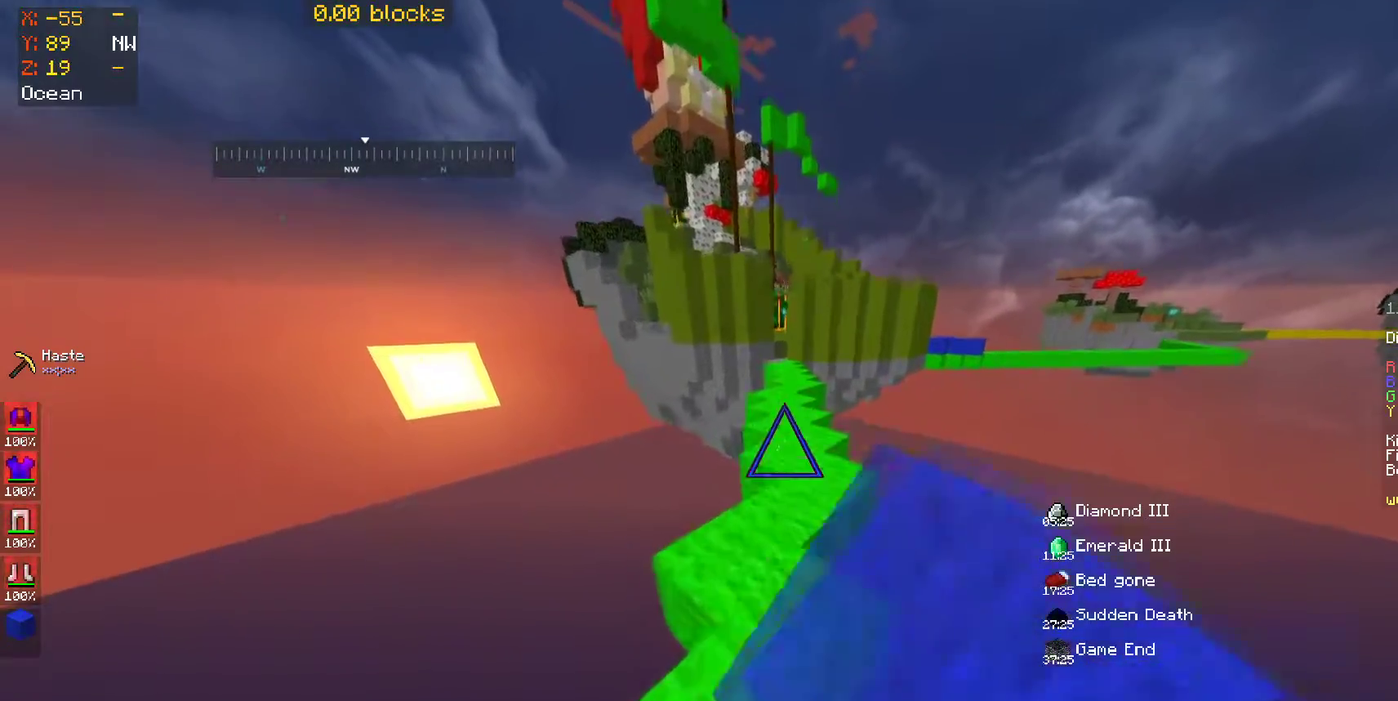
{"keys": ["space", "w"], "mouse": [], "events": [[83, "mouse_left", "down"], [200, "mouse_left", "up"]]}
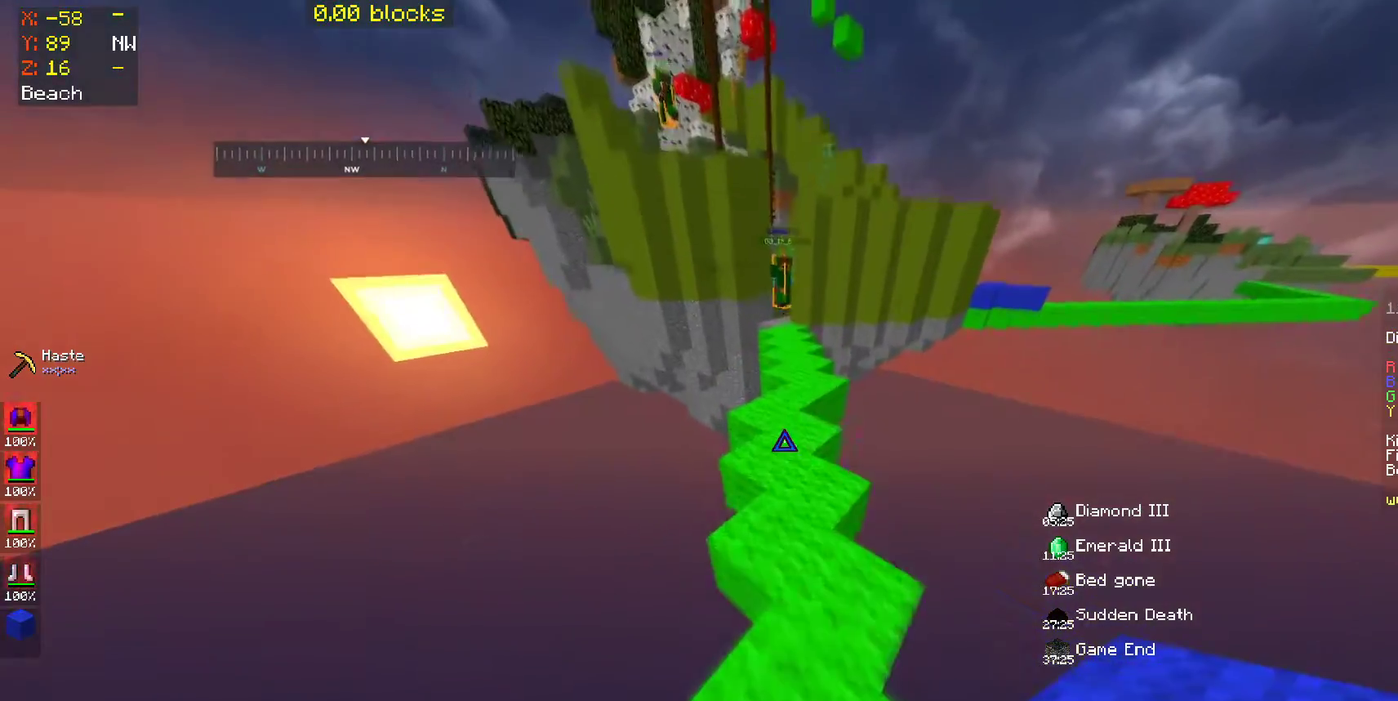
{"keys": ["w"], "mouse": ["right"], "events": [[400, "space", "up"], [500, "mouse_right", "down"]]}
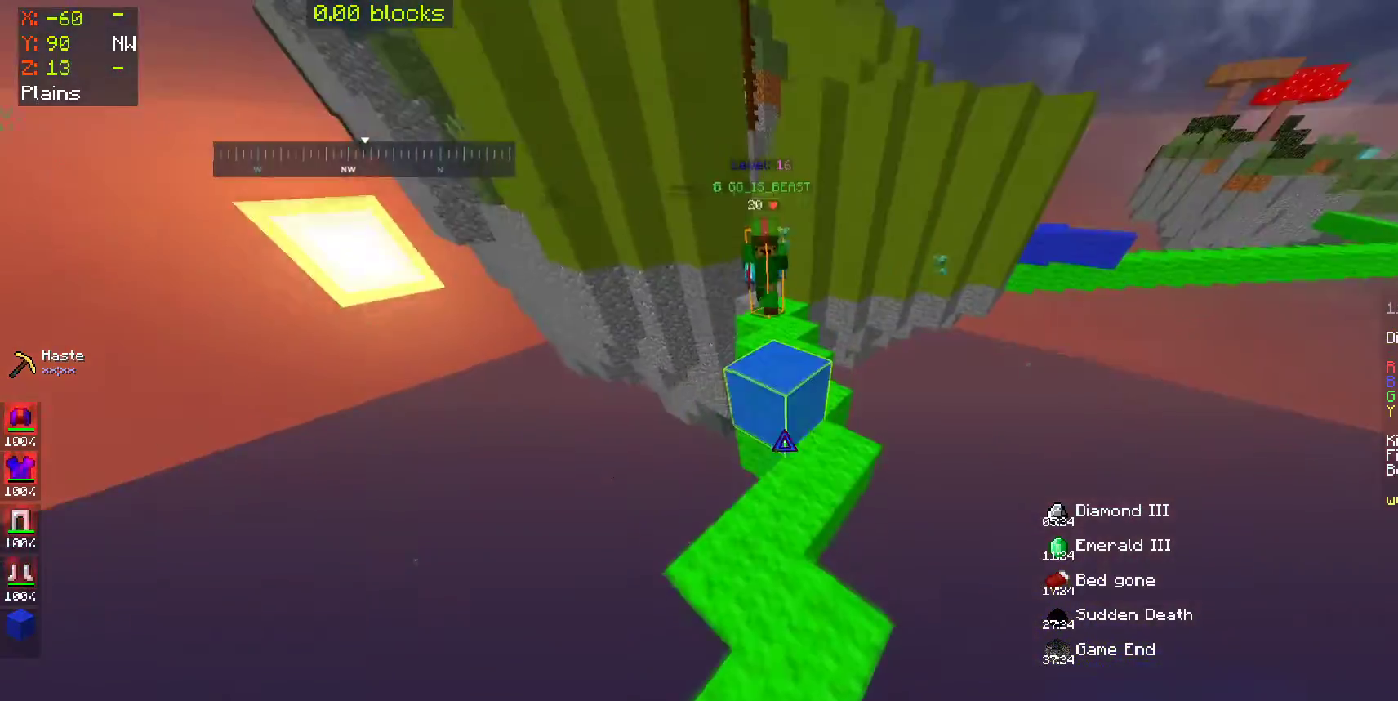
{"keys": ["s"], "mouse": ["right"], "events": [[50, "mouse_right", "up"], [150, "mouse_right", "down"], [200, "mouse_right", "up"], [200, "w", "up"], [250, "mouse_right", "down"], [300, "s", "down"], [350, "mouse_right", "up"], [400, "d", "down"], [400, "mouse_right", "down"], [450, "d", "up"], [450, "mouse_right", "up"], [500, "mouse_right", "down"]]}
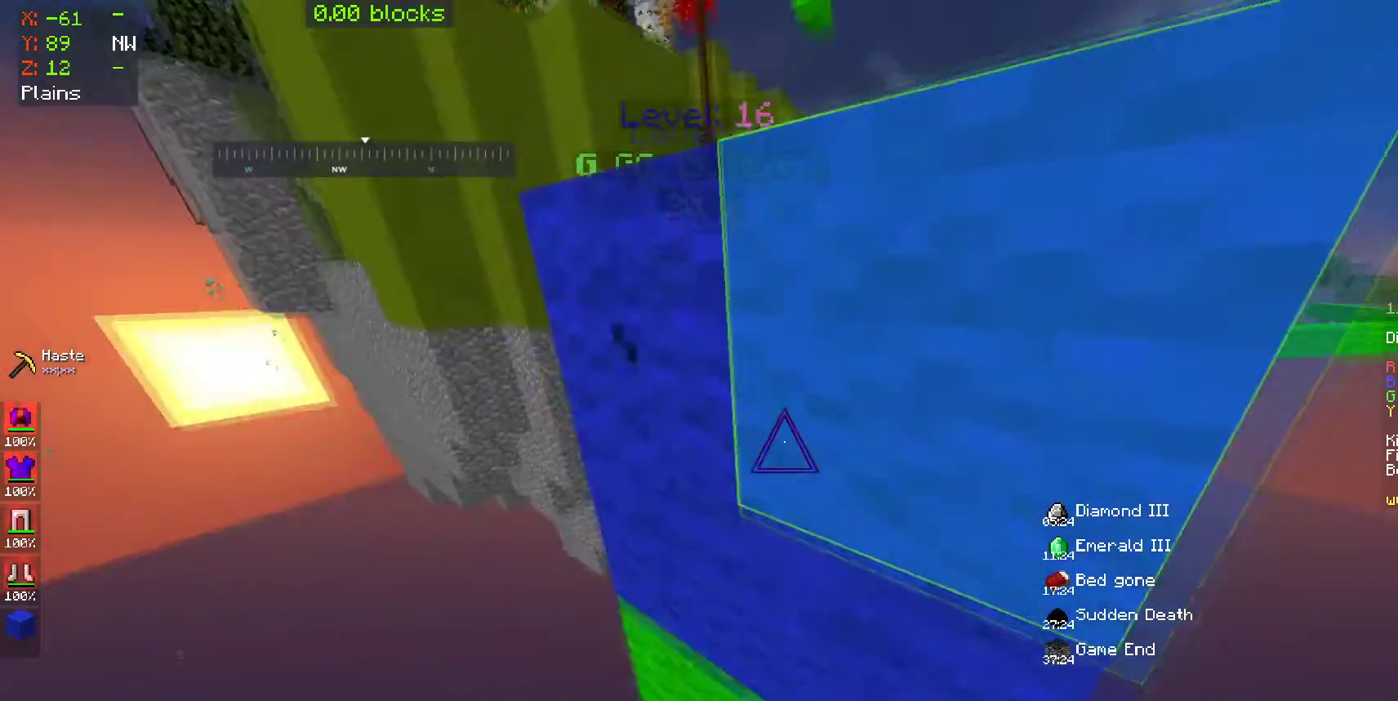
{"keys": ["s"], "mouse": [], "events": [[50, "mouse_right", "up"], [100, "mouse_right", "down"], [200, "mouse_right", "up"]]}
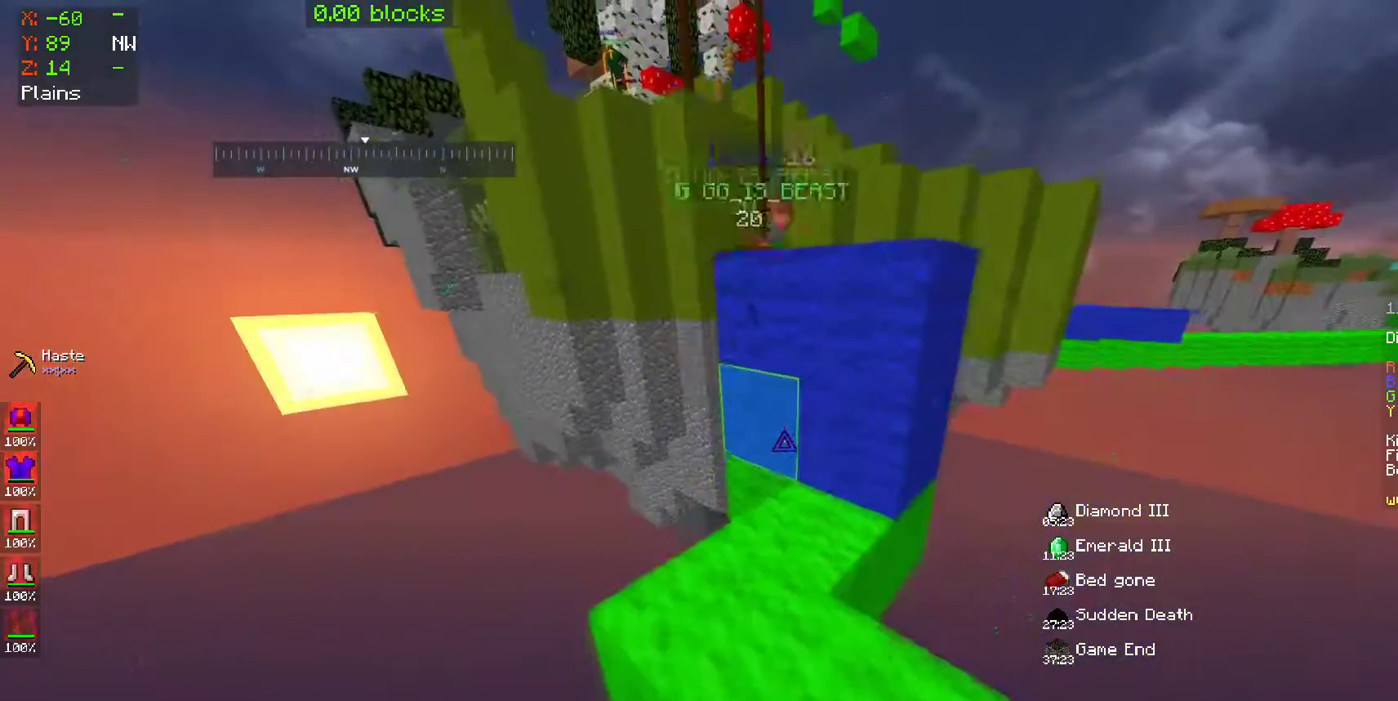
{"keys": [], "mouse": ["right"], "events": [[67, "d", "down"], [67, "s", "up"], [100, "d", "up"], [500, "mouse_right", "down"]]}
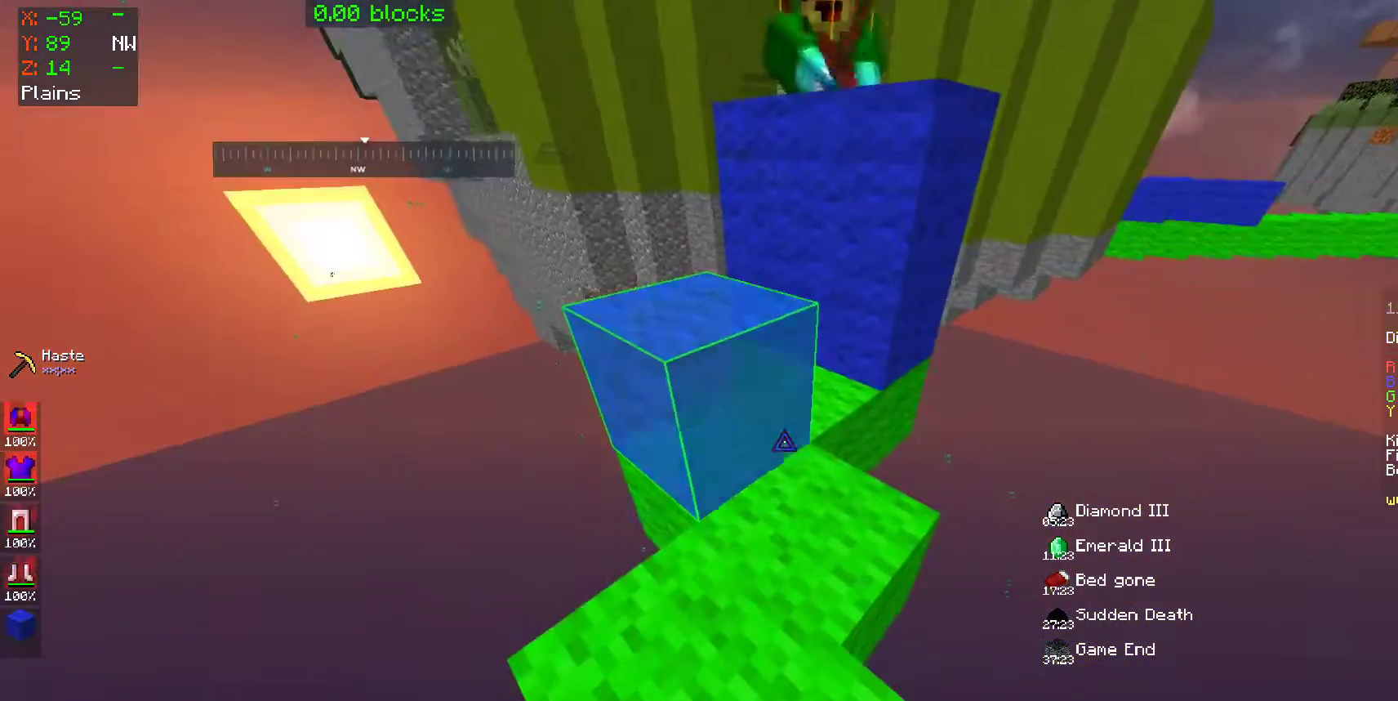
{"keys": ["w"], "mouse": [], "events": [[100, "mouse_right", "up"], [150, "mouse_right", "down"], [150, "s", "down"], [200, "mouse_right", "up"], [300, "s", "up"], [450, "w", "down"]]}
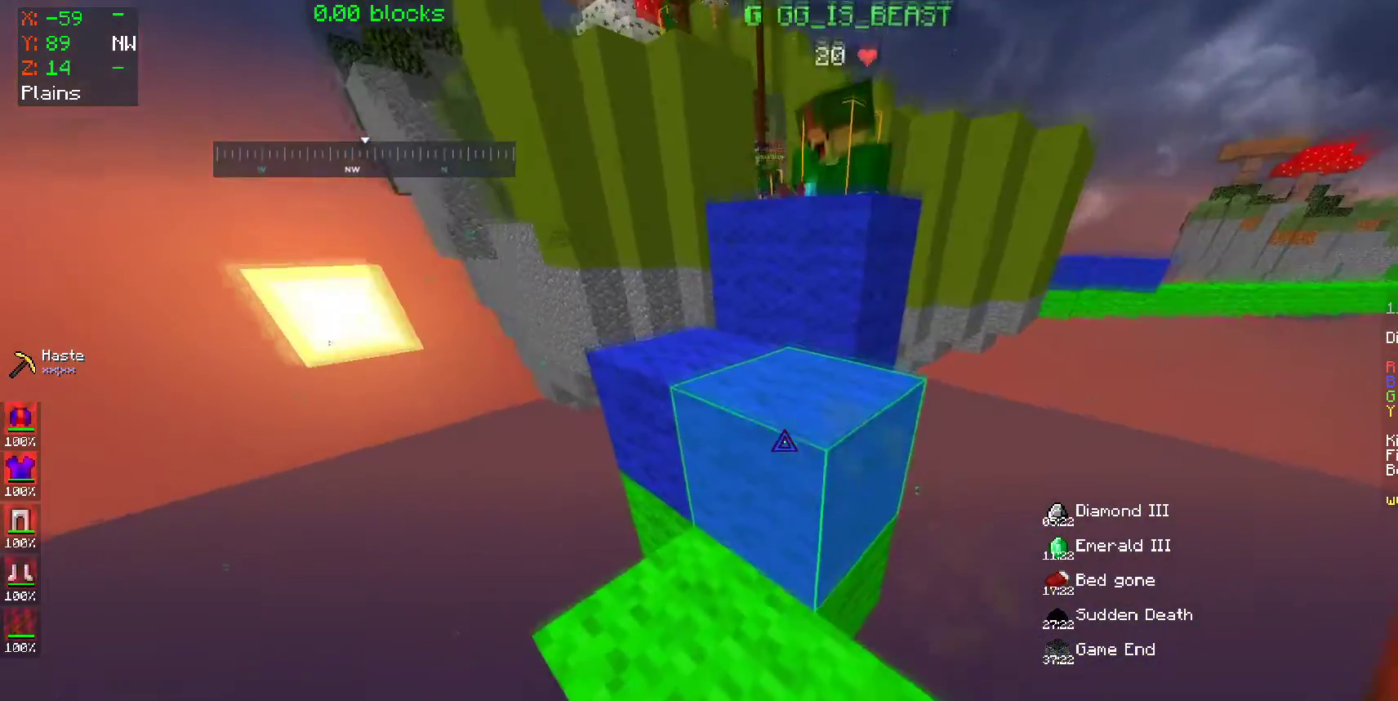
{"keys": ["w"], "mouse": [], "events": [[50, "space", "down"], [250, "space", "up"], [300, "mouse_left", "down"], [367, "mouse_left", "up"], [450, "mouse_left", "down"], [500, "mouse_left", "up"]]}
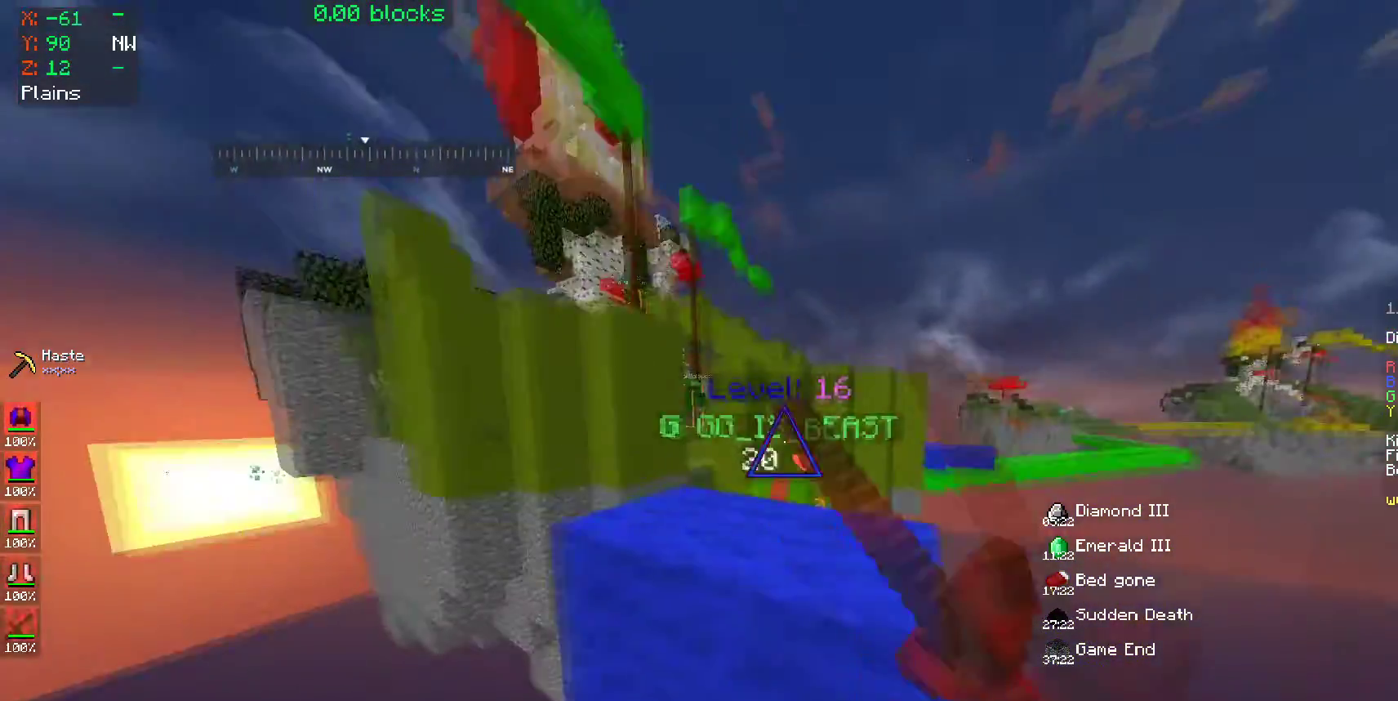
{"keys": ["a", "w"], "mouse": [], "events": [[50, "space", "down"], [100, "mouse_left", "down"], [150, "mouse_left", "up"], [200, "mouse_left", "down"], [300, "d", "down"], [300, "mouse_left", "up"], [350, "mouse_left", "down"], [450, "mouse_left", "up"], [450, "space", "up"], [500, "a", "down"], [500, "d", "up"]]}
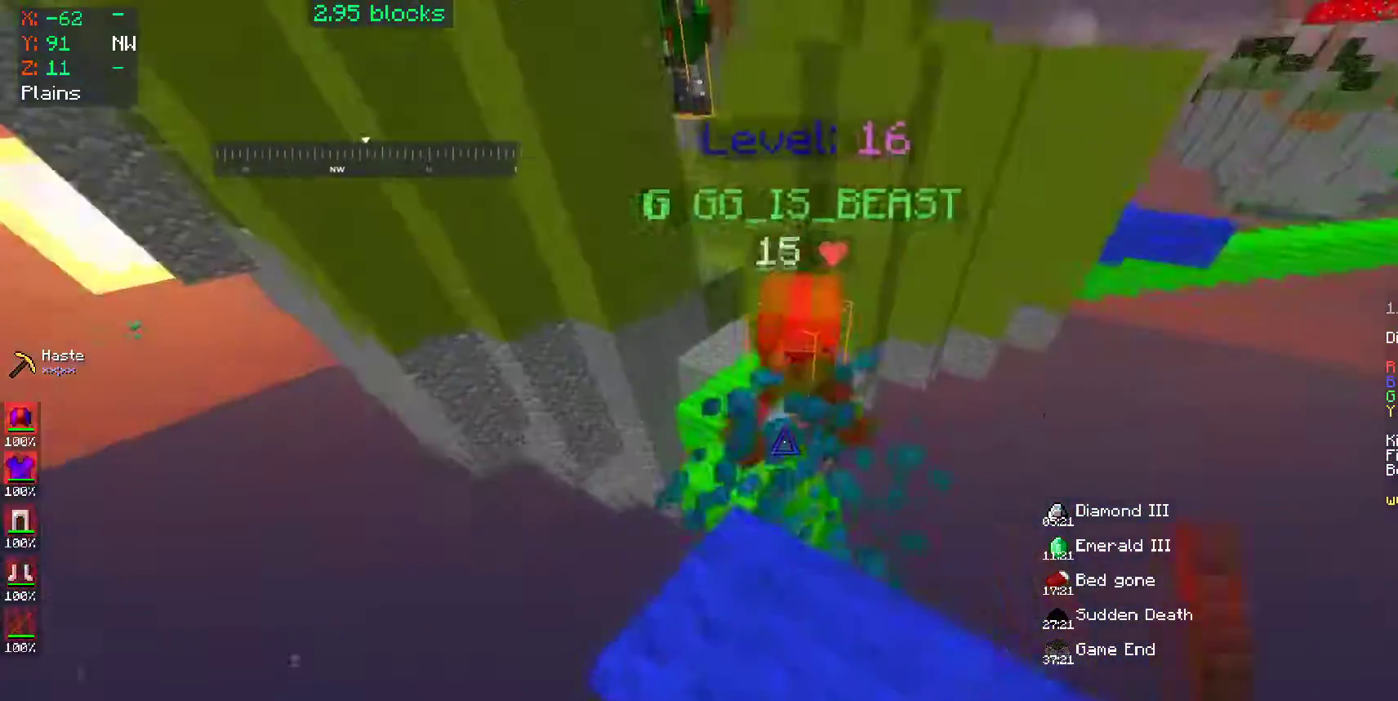
{"keys": ["a", "w"], "mouse": [], "events": [[50, "mouse_left", "down"], [100, "a", "up"], [100, "mouse_left", "up"], [200, "mouse_left", "down"], [250, "mouse_left", "up"], [350, "mouse_left", "down"], [450, "mouse_left", "up"], [500, "a", "down"]]}
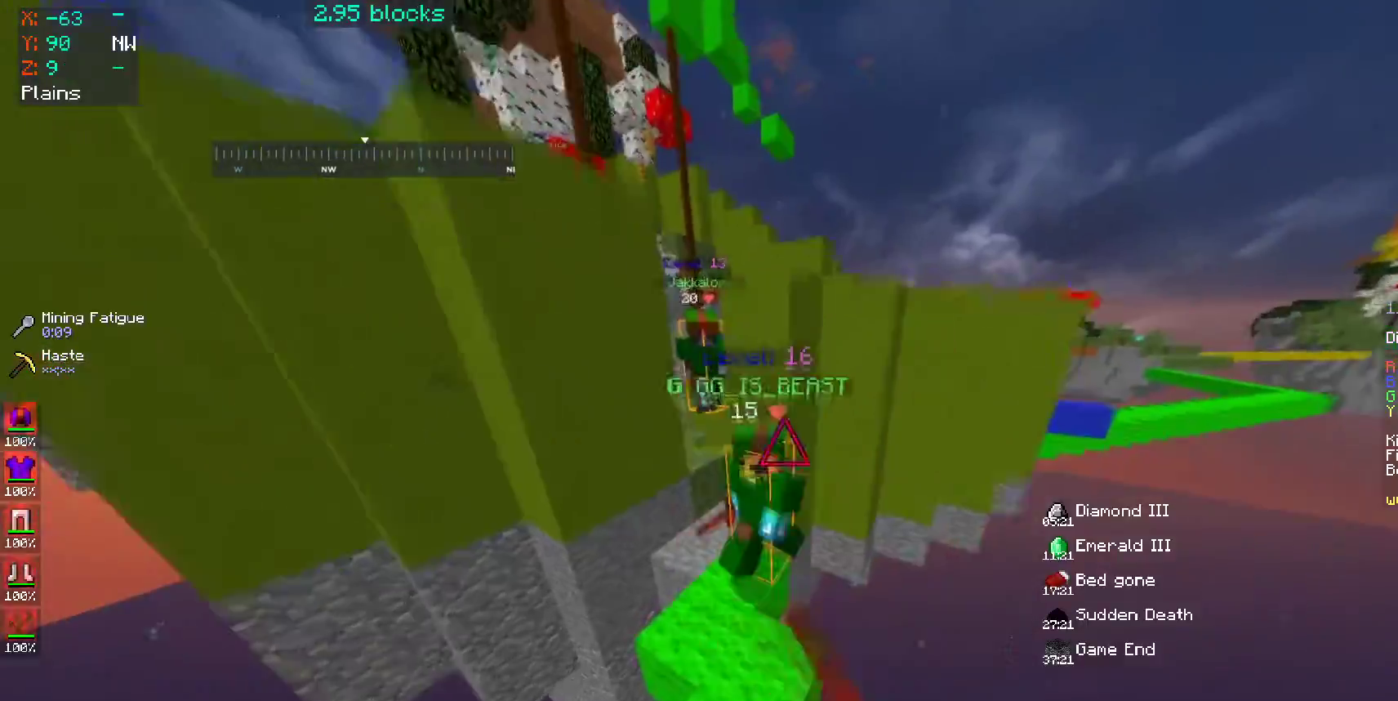
{"keys": ["a"], "mouse": ["left"], "events": [[50, "mouse_left", "down"], [100, "a", "up"], [100, "mouse_left", "up"], [150, "mouse_left", "down"], [250, "mouse_left", "up"], [300, "mouse_left", "down"], [300, "w", "up"], [350, "d", "down"], [400, "mouse_left", "up"], [450, "d", "up"], [450, "mouse_left", "down"], [500, "a", "down"]]}
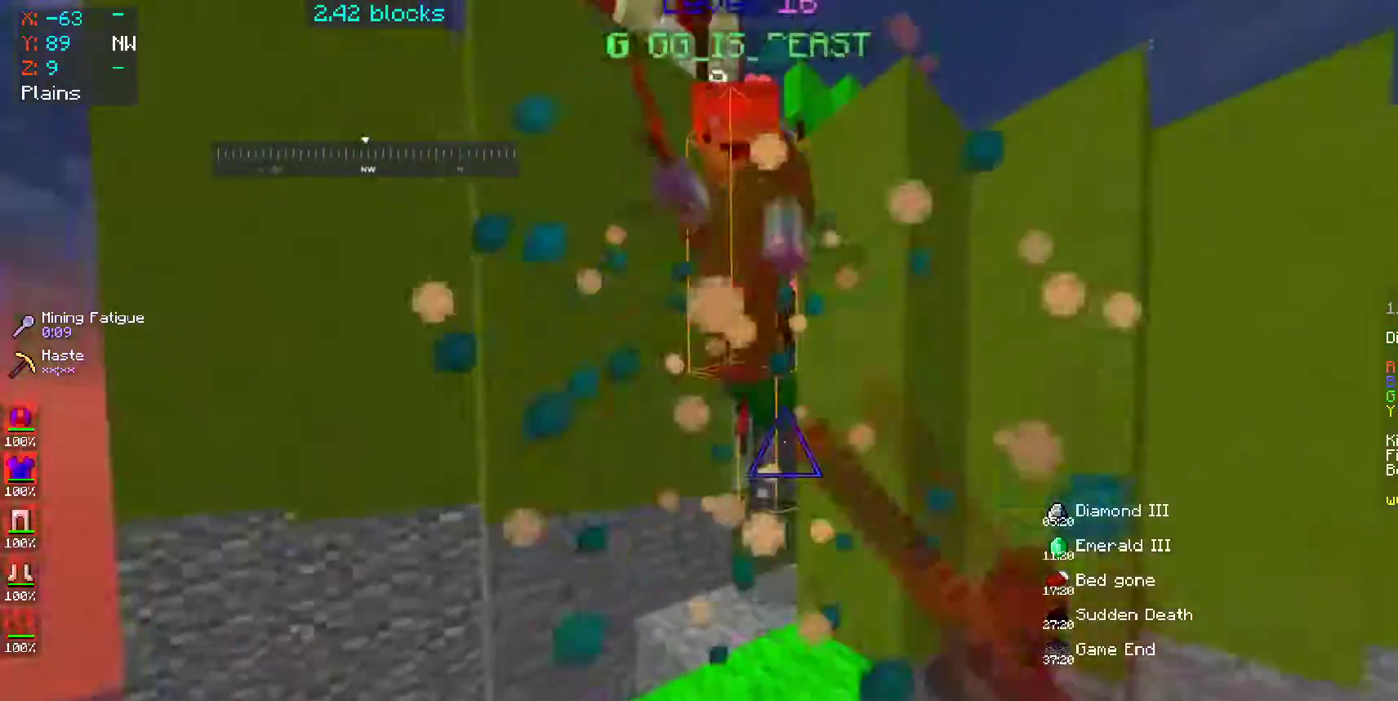
{"keys": ["w"], "mouse": [], "events": [[50, "a", "up"], [50, "mouse_left", "up"], [50, "w", "down"], [100, "mouse_left", "down"], [200, "mouse_left", "up"], [250, "mouse_left", "down"], [300, "a", "down"], [350, "mouse_left", "up"], [400, "a", "up"], [400, "mouse_left", "down"], [500, "mouse_left", "up"]]}